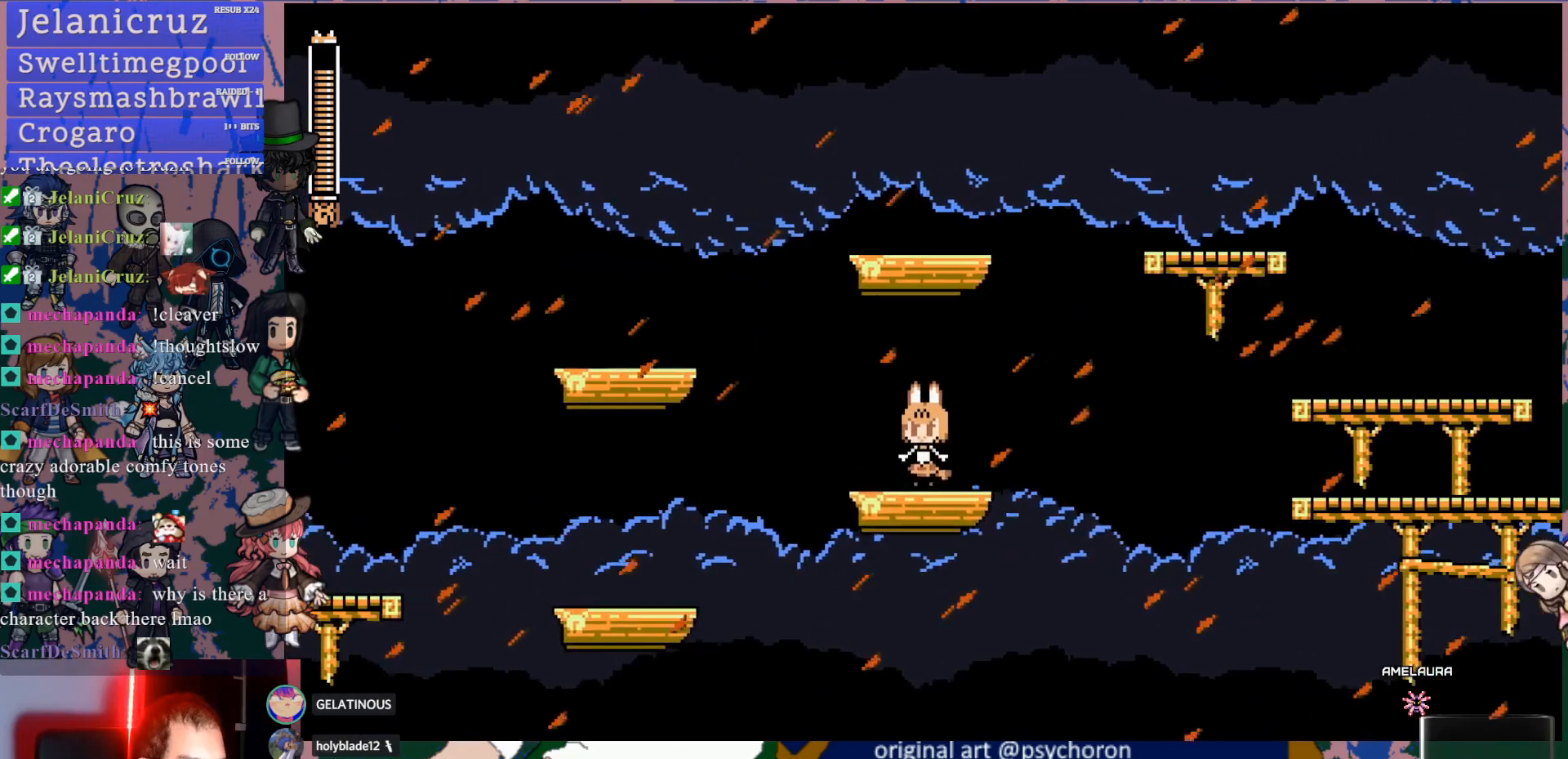
Gameplay with a controller (PlayStation layout); each line is a JSON object with the inputs held at the frame after it. "events" lists button and stick changes between this image and that frame as [ms after this image, input, new state], when the widget could be followed in between. Not read: L3 R3.
{"buttons": ["DPAD_LEFT"], "left_stick": "center", "right_stick": "center", "events": [[33, "DPAD_LEFT", "down"], [233, "DPAD_LEFT", "up"], [483, "DPAD_LEFT", "down"]]}
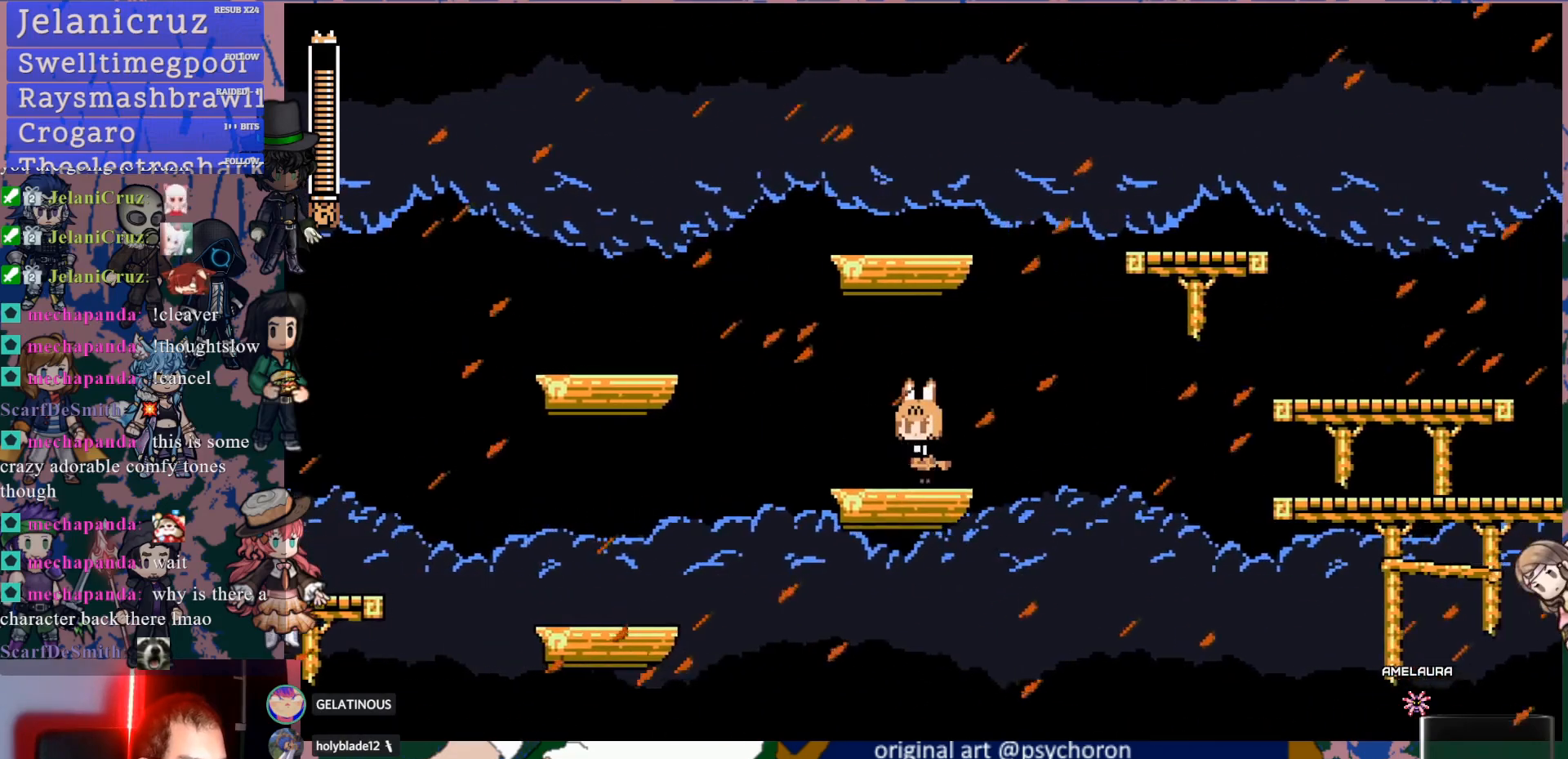
{"buttons": ["DPAD_LEFT"], "left_stick": "center", "right_stick": "center", "events": [[233, "DPAD_LEFT", "up"], [483, "DPAD_LEFT", "down"]]}
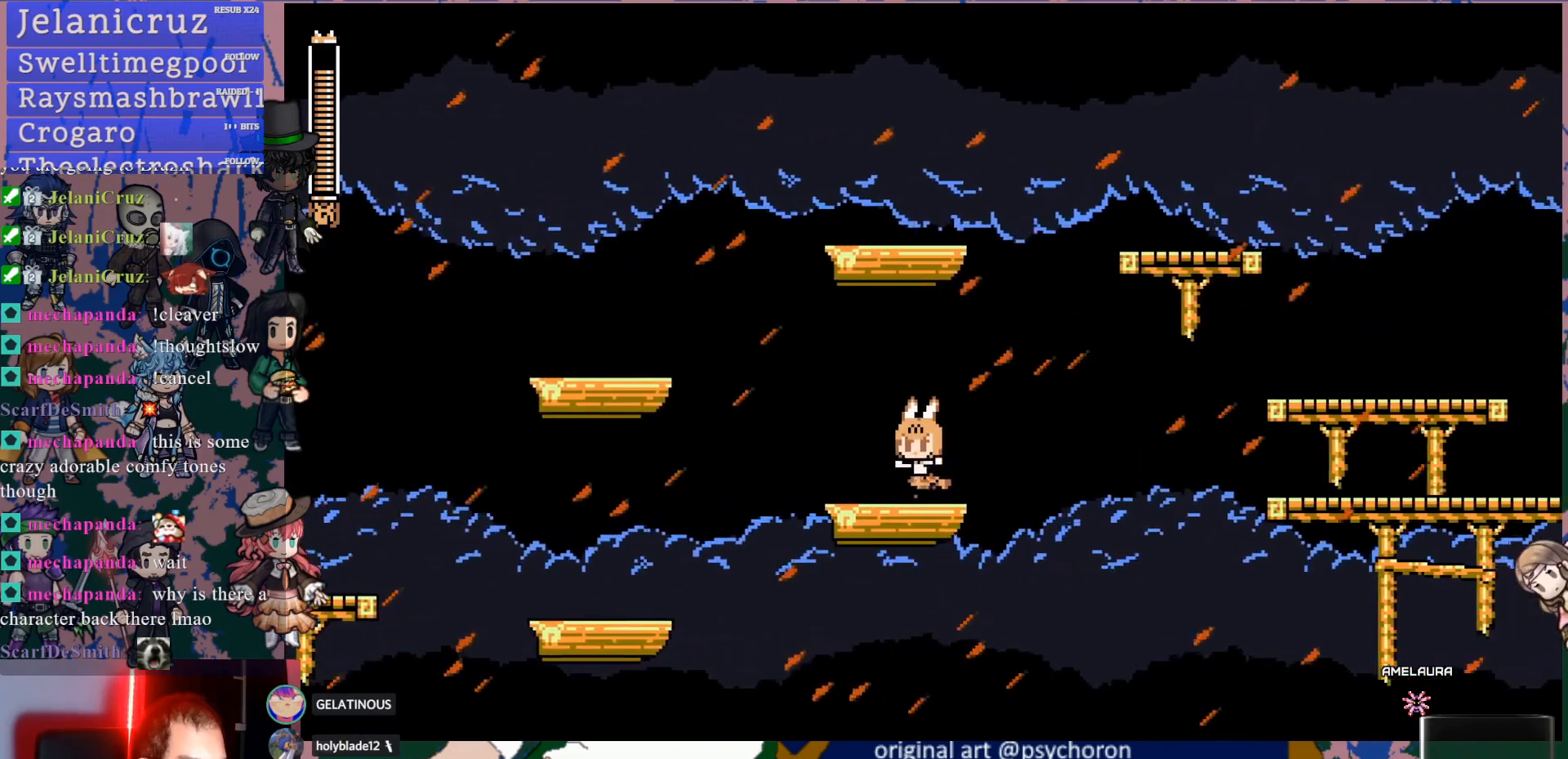
{"buttons": ["DPAD_LEFT"], "left_stick": "center", "right_stick": "center", "events": [[200, "DPAD_LEFT", "up"], [383, "DPAD_LEFT", "down"]]}
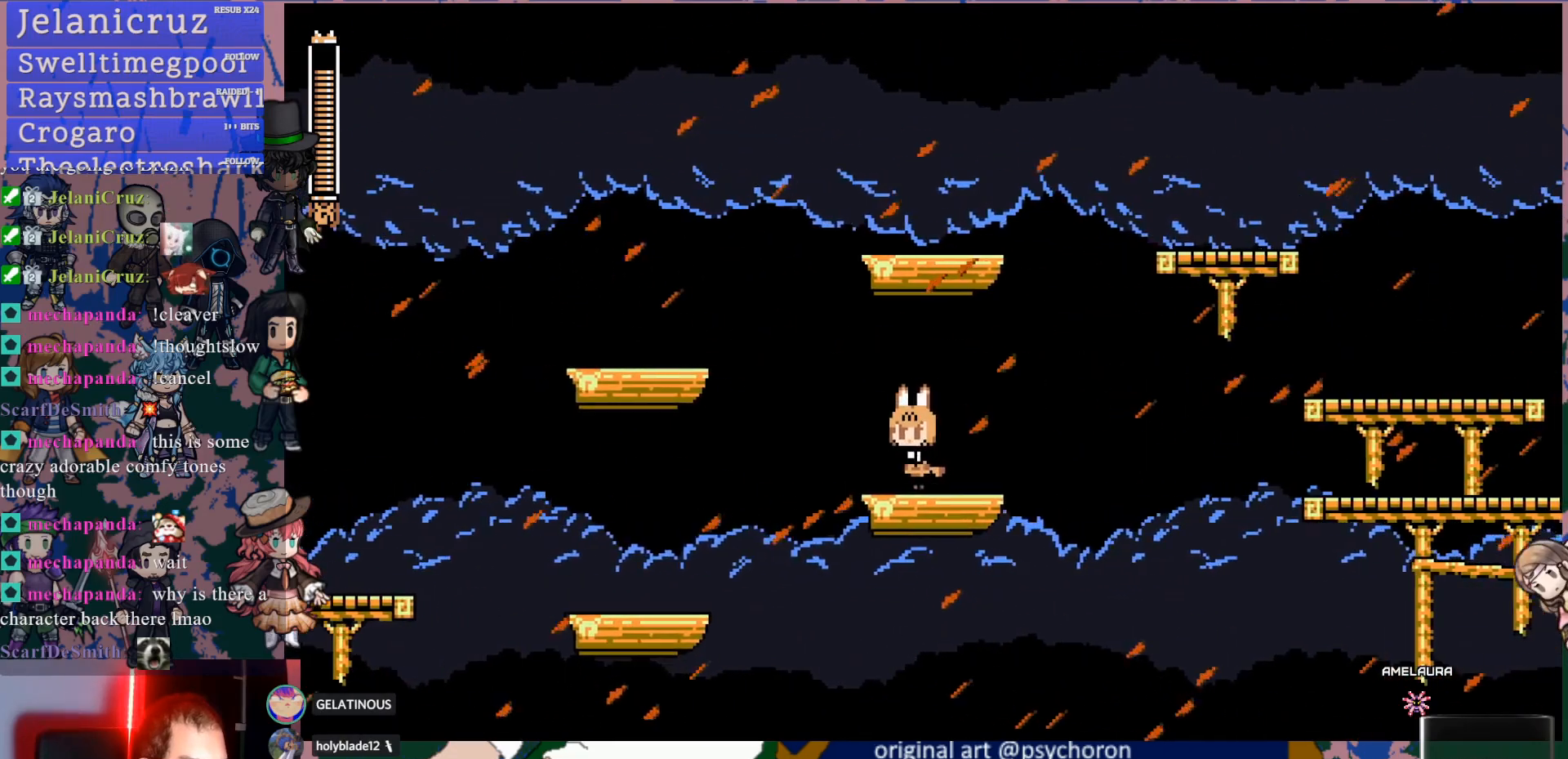
{"buttons": ["DPAD_RIGHT"], "left_stick": "center", "right_stick": "center", "events": [[83, "DPAD_LEFT", "up"], [383, "DPAD_RIGHT", "down"]]}
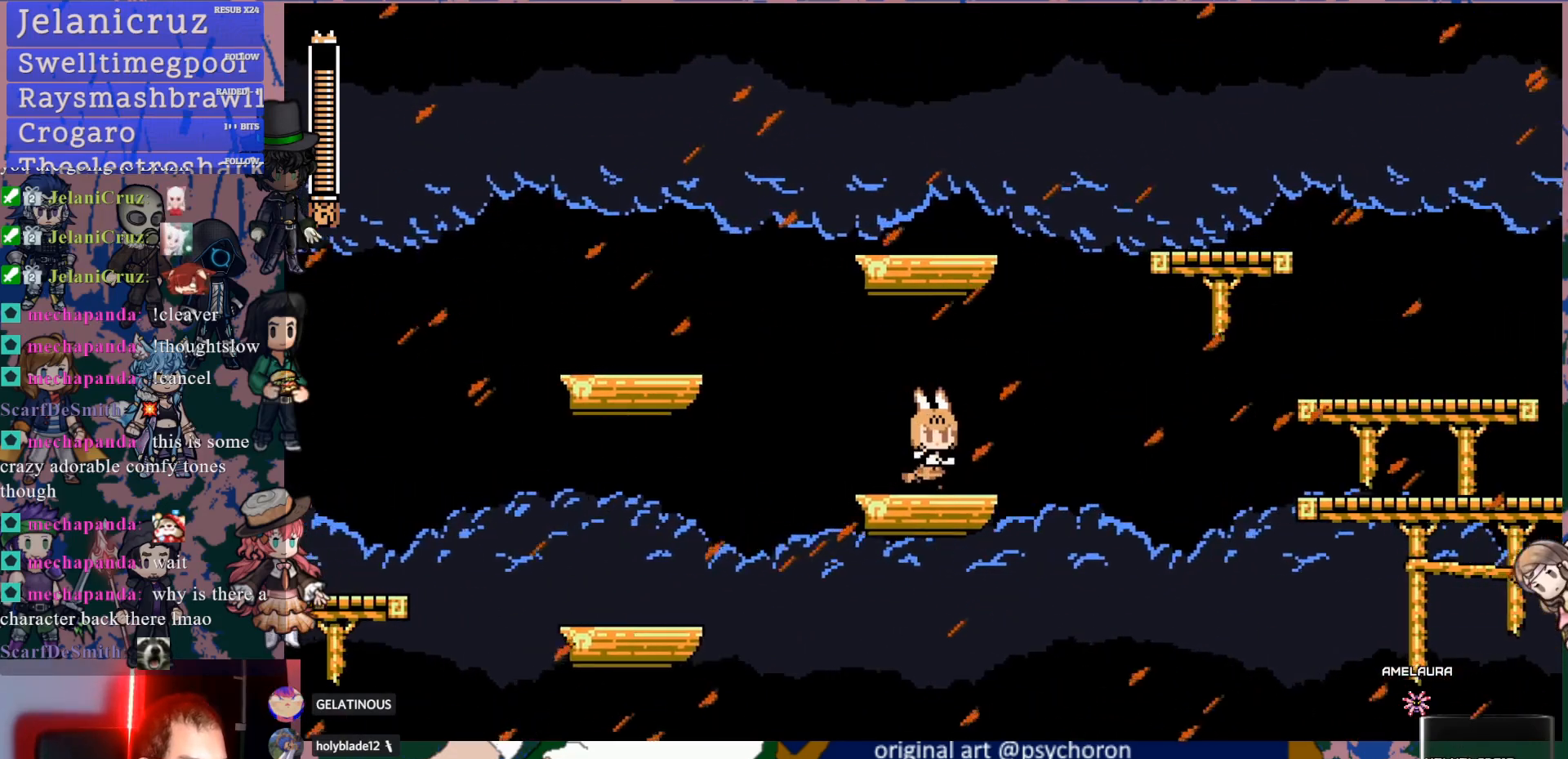
{"buttons": [], "left_stick": "center", "right_stick": "center", "events": [[83, "DPAD_RIGHT", "up"]]}
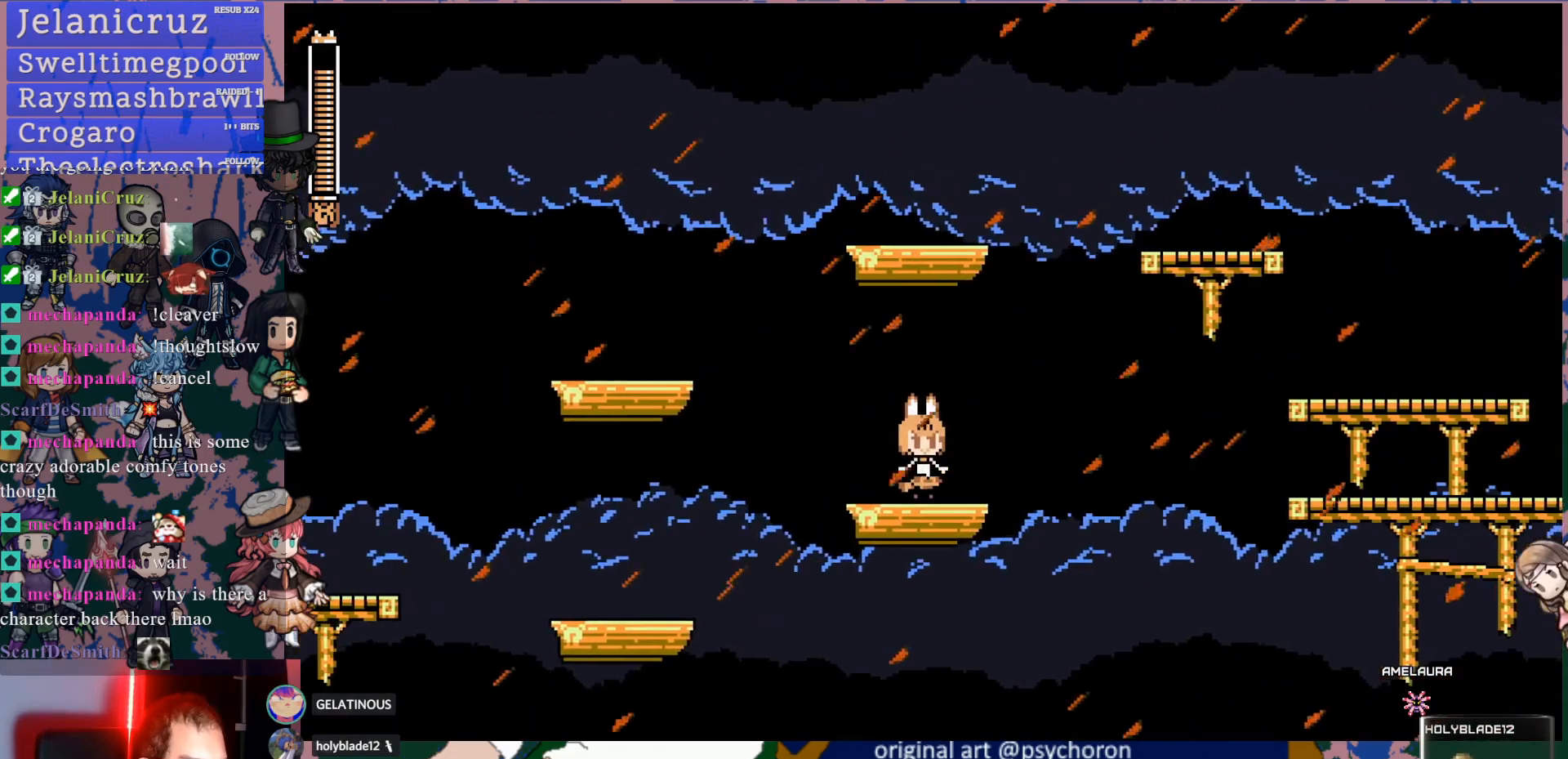
{"buttons": ["CROSS", "DPAD_LEFT"], "left_stick": "center", "right_stick": "center", "events": [[183, "DPAD_LEFT", "down"], [217, "CROSS", "down"]]}
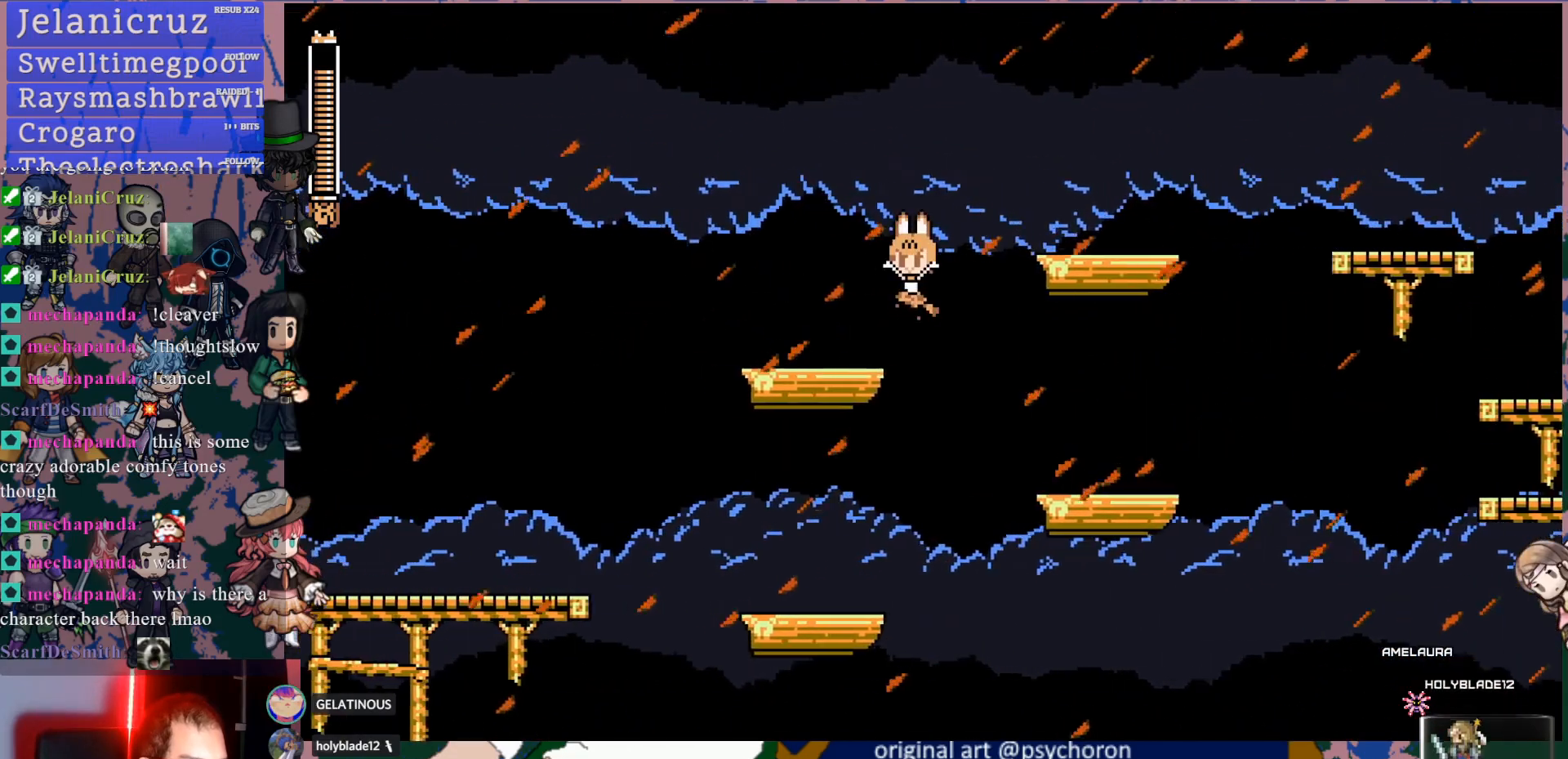
{"buttons": ["DPAD_RIGHT"], "left_stick": "center", "right_stick": "center", "events": [[150, "CROSS", "up"], [150, "DPAD_LEFT", "up"], [267, "DPAD_RIGHT", "down"], [400, "DPAD_RIGHT", "up"], [500, "DPAD_RIGHT", "down"]]}
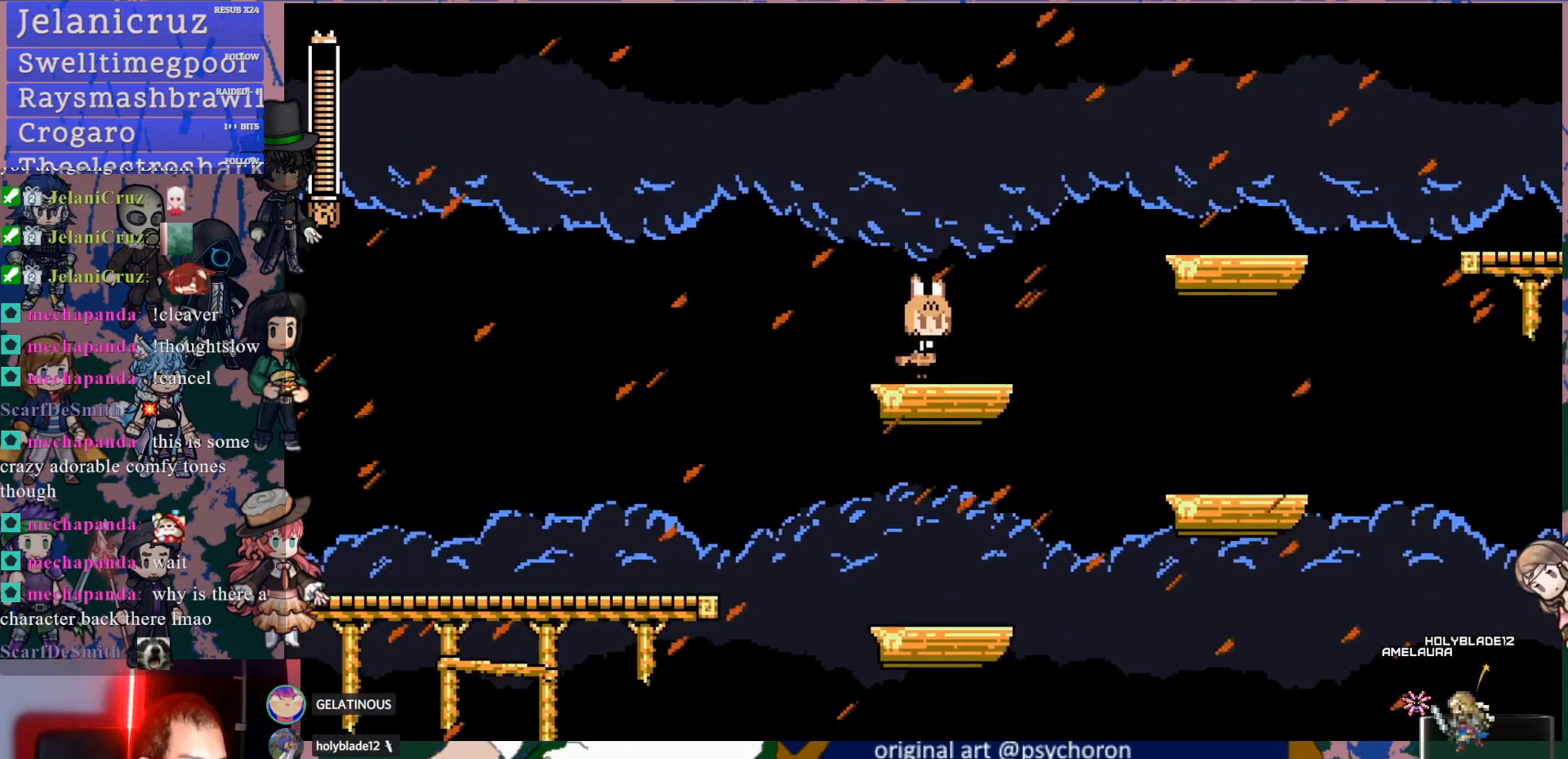
{"buttons": ["DPAD_RIGHT"], "left_stick": "center", "right_stick": "center", "events": [[167, "DPAD_RIGHT", "up"], [350, "DPAD_RIGHT", "down"]]}
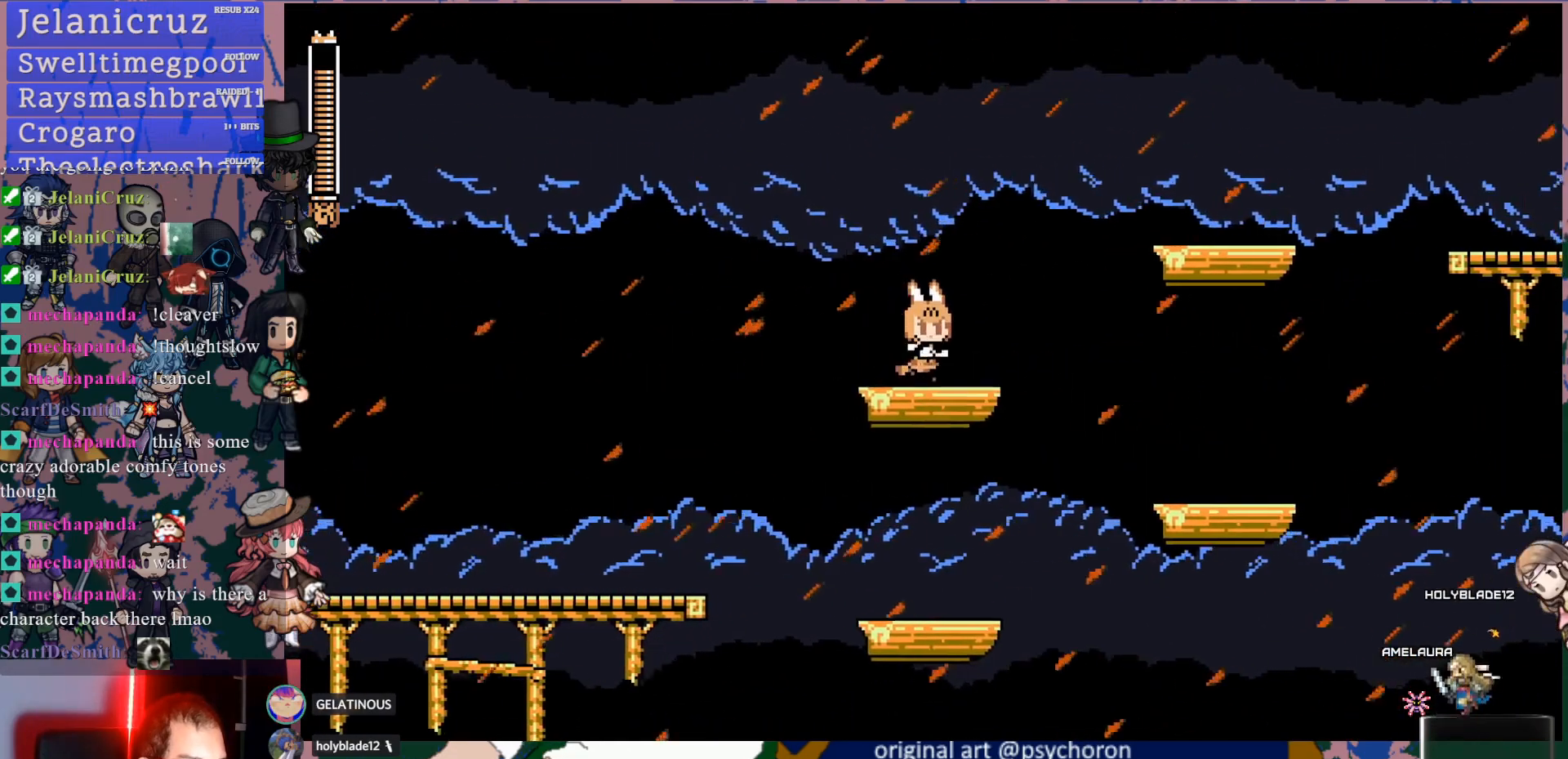
{"buttons": [], "left_stick": "center", "right_stick": "center", "events": [[17, "DPAD_RIGHT", "up"], [233, "DPAD_RIGHT", "down"], [417, "DPAD_RIGHT", "up"]]}
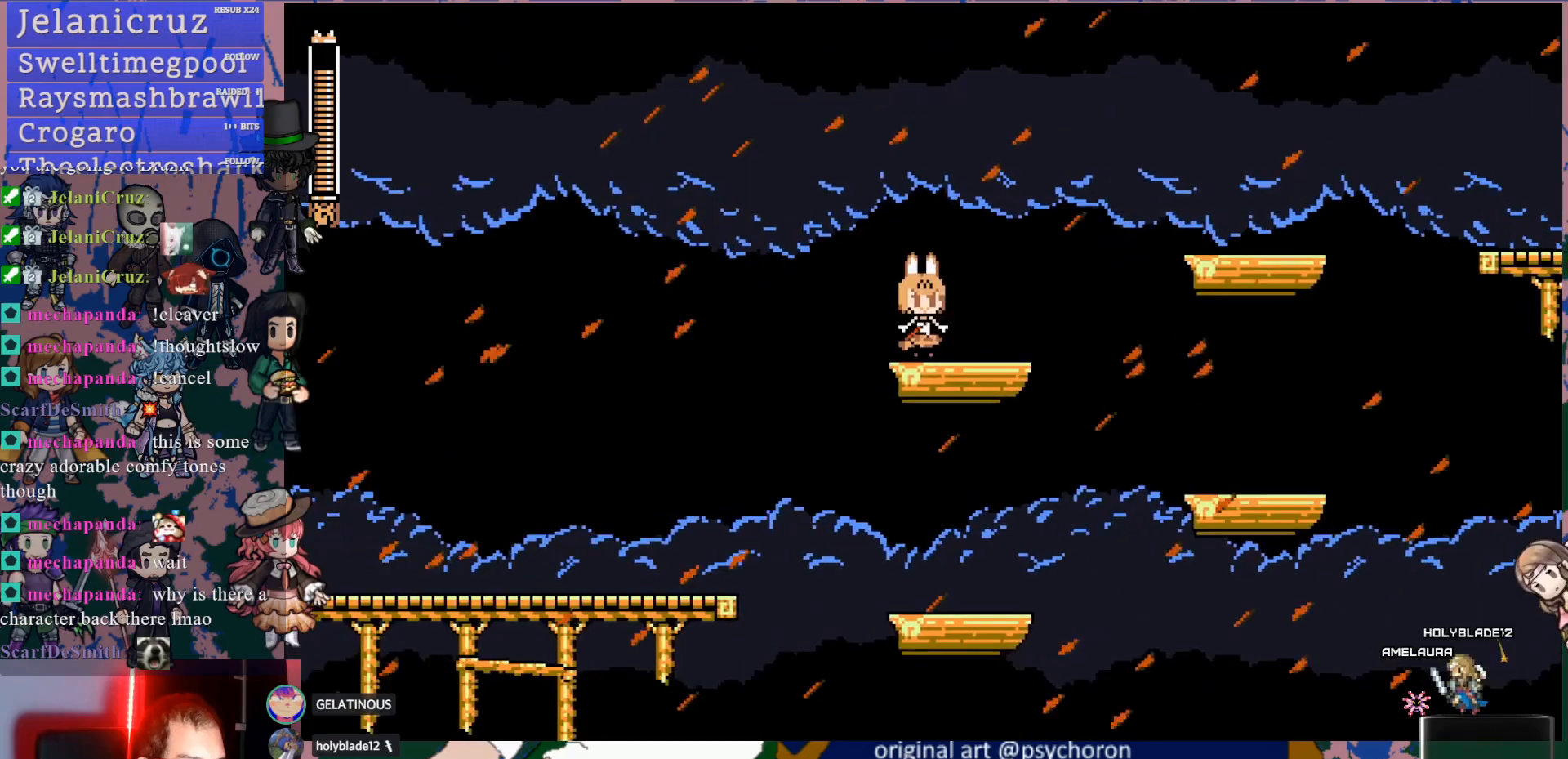
{"buttons": ["DPAD_RIGHT"], "left_stick": "center", "right_stick": "center", "events": [[117, "DPAD_RIGHT", "down"], [383, "DPAD_RIGHT", "up"], [500, "DPAD_RIGHT", "down"]]}
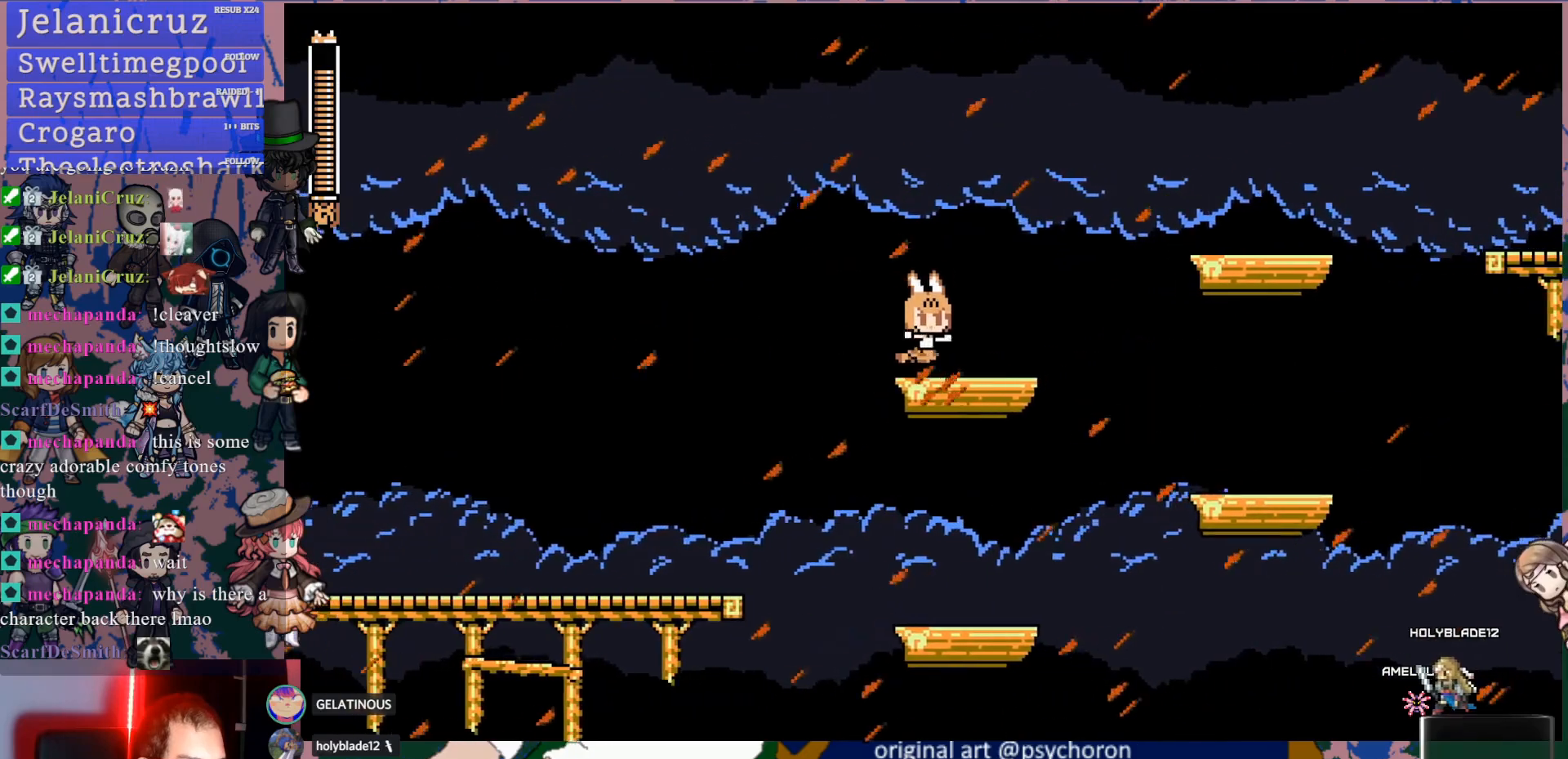
{"buttons": [], "left_stick": "center", "right_stick": "center", "events": [[200, "DPAD_RIGHT", "up"], [300, "DPAD_RIGHT", "down"], [483, "DPAD_RIGHT", "up"]]}
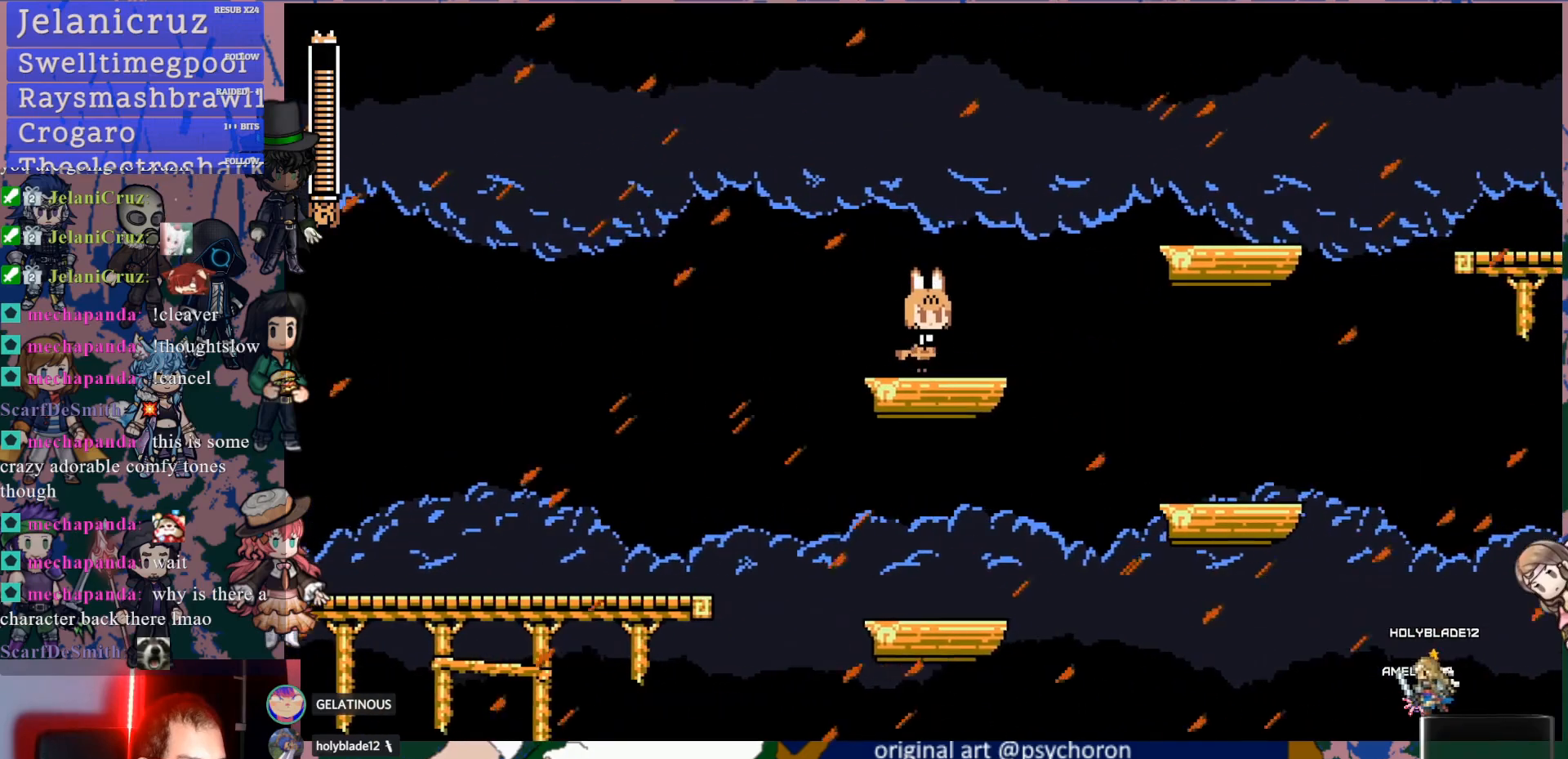
{"buttons": ["DPAD_RIGHT"], "left_stick": "center", "right_stick": "center", "events": [[183, "DPAD_RIGHT", "down"], [317, "DPAD_RIGHT", "up"], [433, "DPAD_RIGHT", "down"]]}
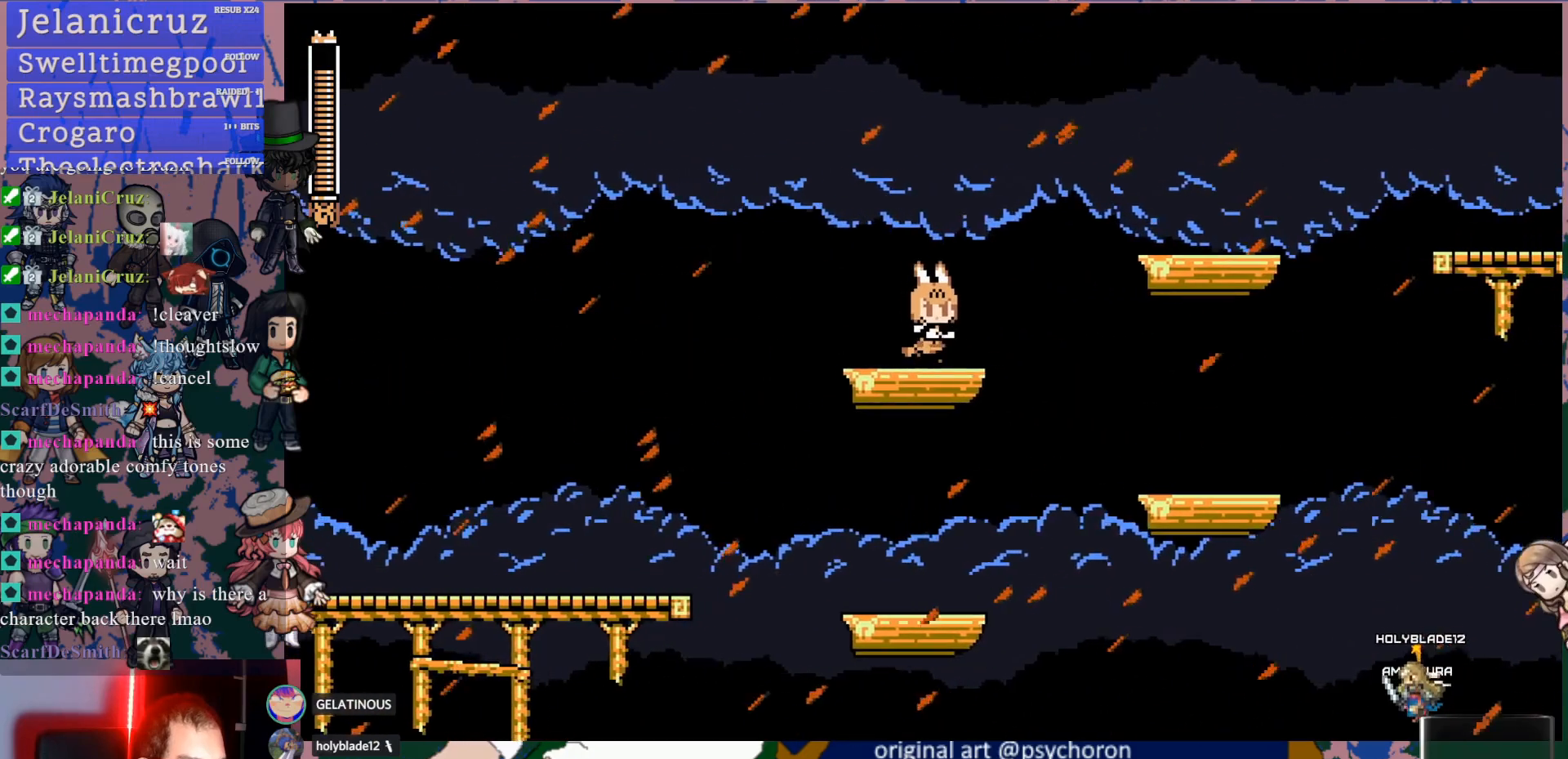
{"buttons": ["DPAD_LEFT"], "left_stick": "center", "right_stick": "center", "events": [[67, "DPAD_RIGHT", "up"], [433, "DPAD_LEFT", "down"]]}
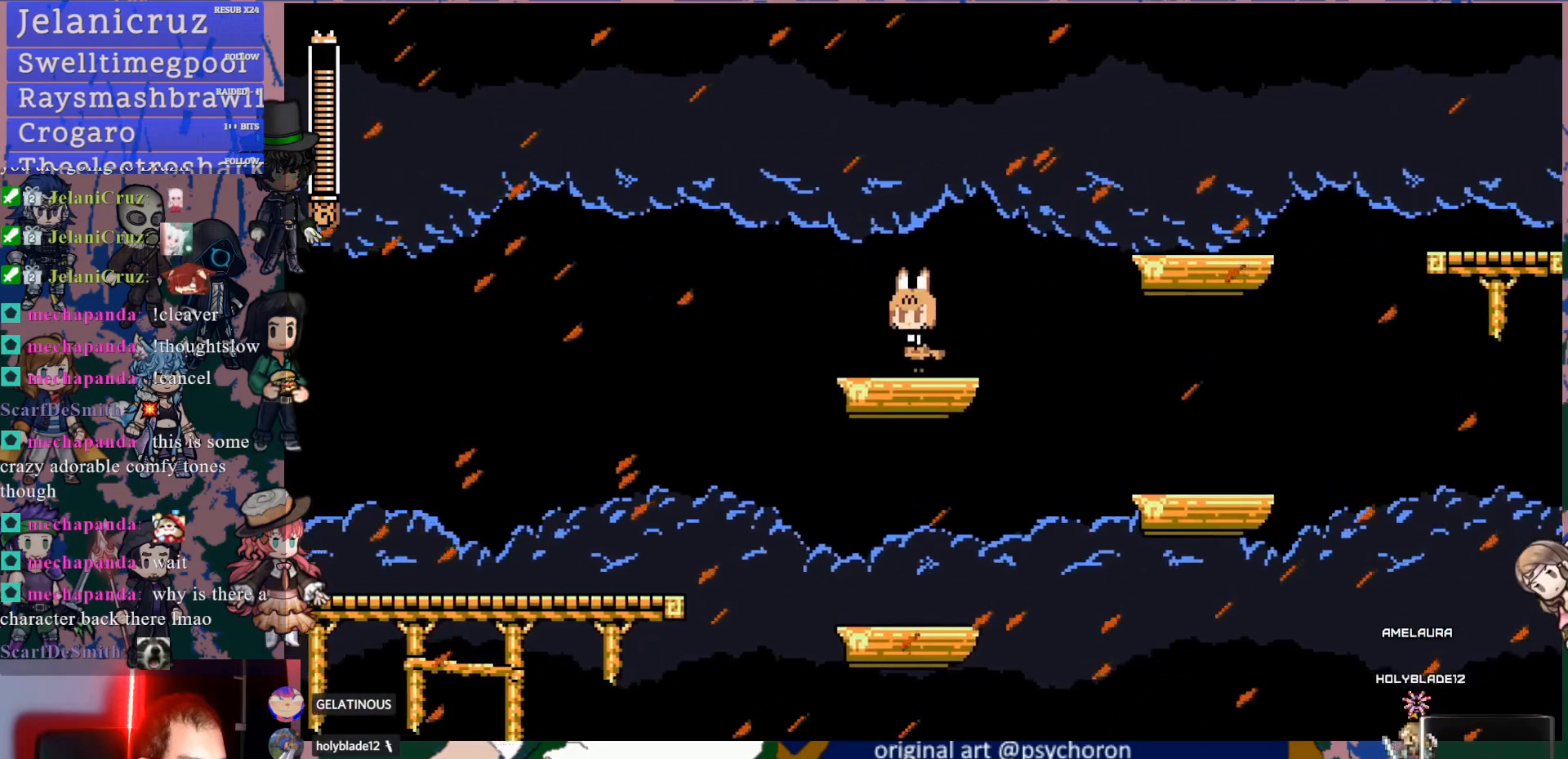
{"buttons": ["CROSS", "DPAD_RIGHT"], "left_stick": "center", "right_stick": "center", "events": [[83, "DPAD_LEFT", "up"], [317, "DPAD_RIGHT", "down"], [450, "CROSS", "down"]]}
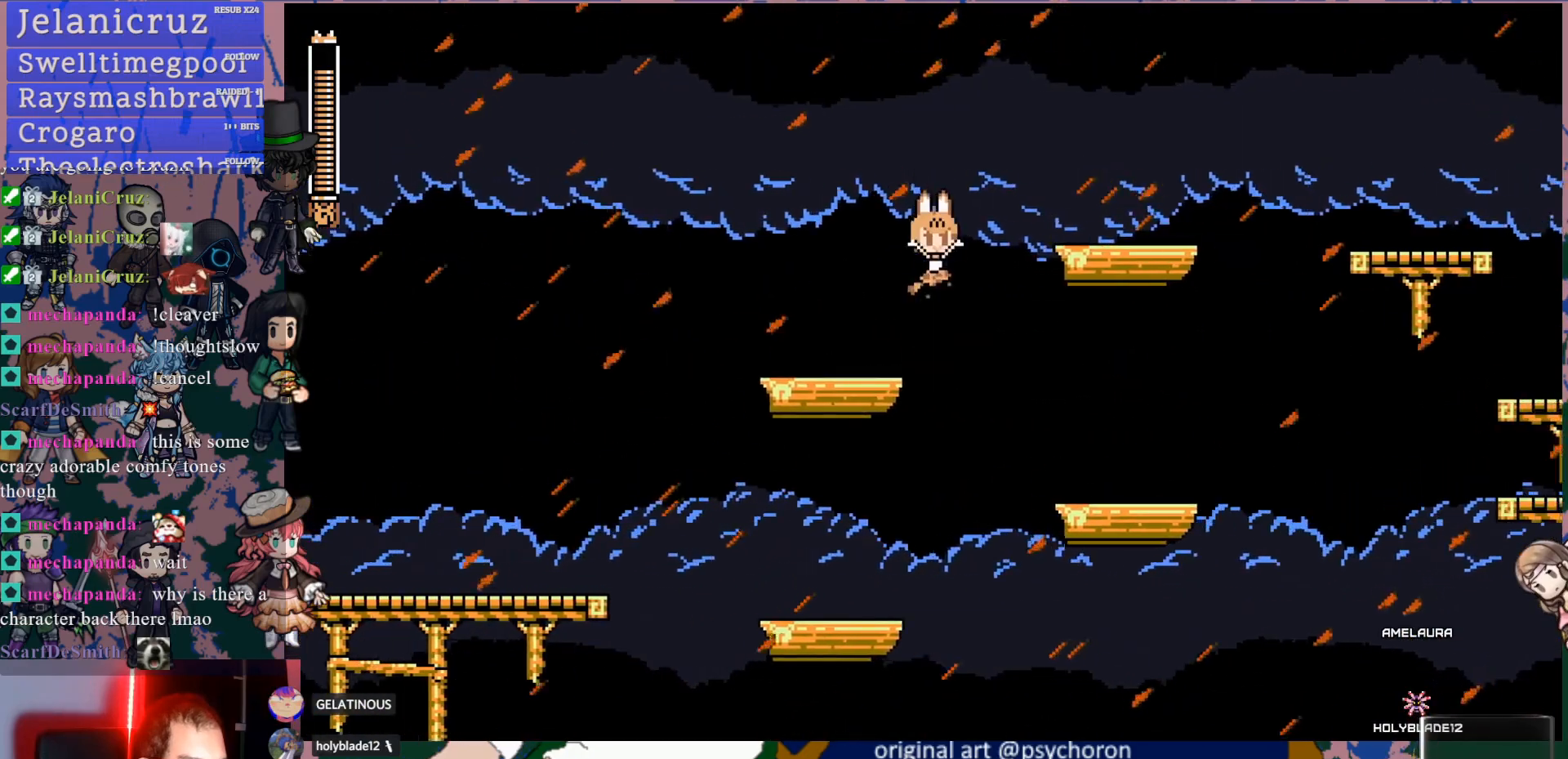
{"buttons": ["CROSS", "DPAD_RIGHT"], "left_stick": "center", "right_stick": "center", "events": [[250, "CROSS", "up"], [250, "DPAD_RIGHT", "up"], [367, "DPAD_RIGHT", "down"], [500, "CROSS", "down"]]}
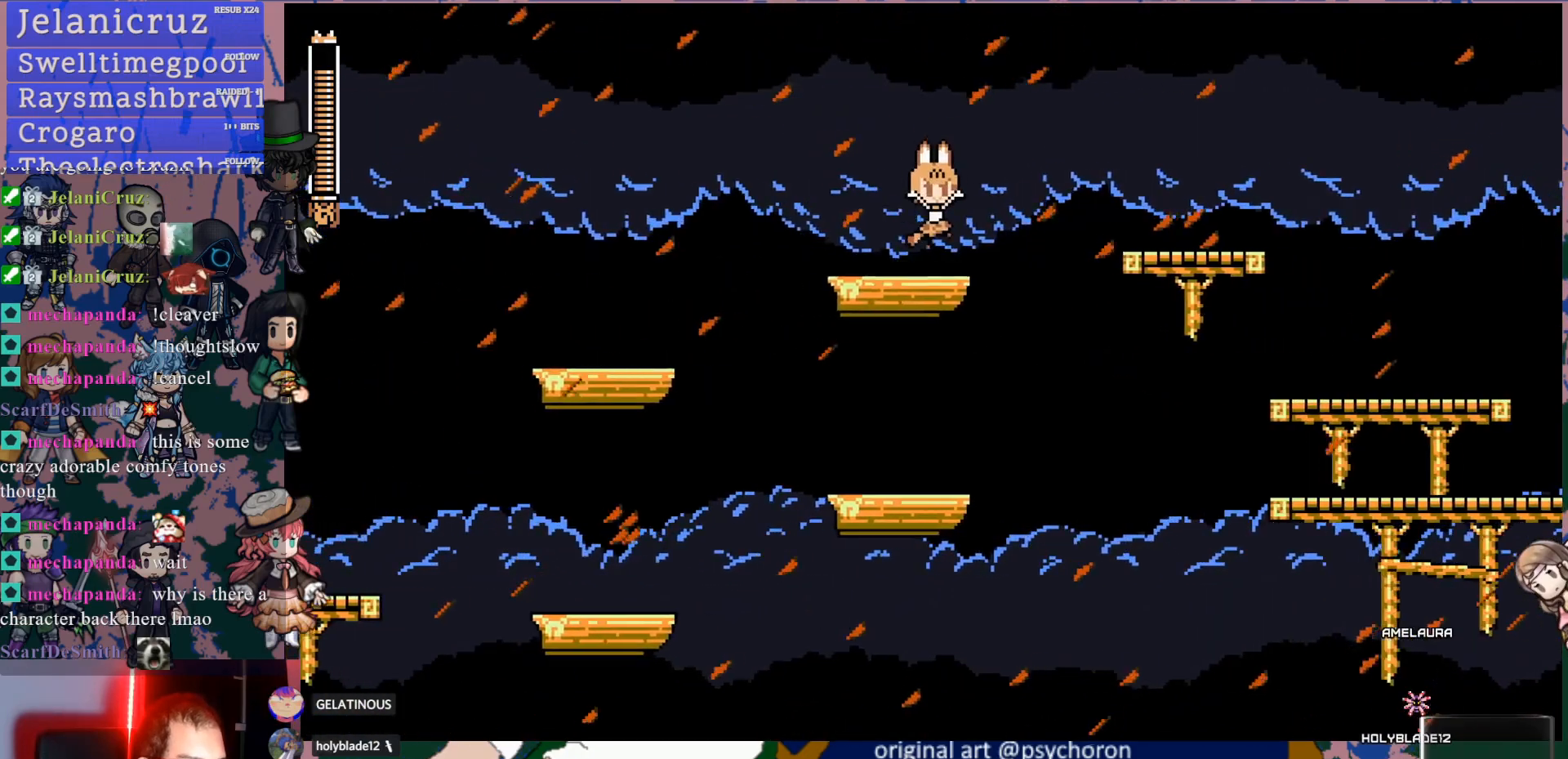
{"buttons": [], "left_stick": "center", "right_stick": "center", "events": [[183, "CROSS", "up"], [433, "DPAD_RIGHT", "up"]]}
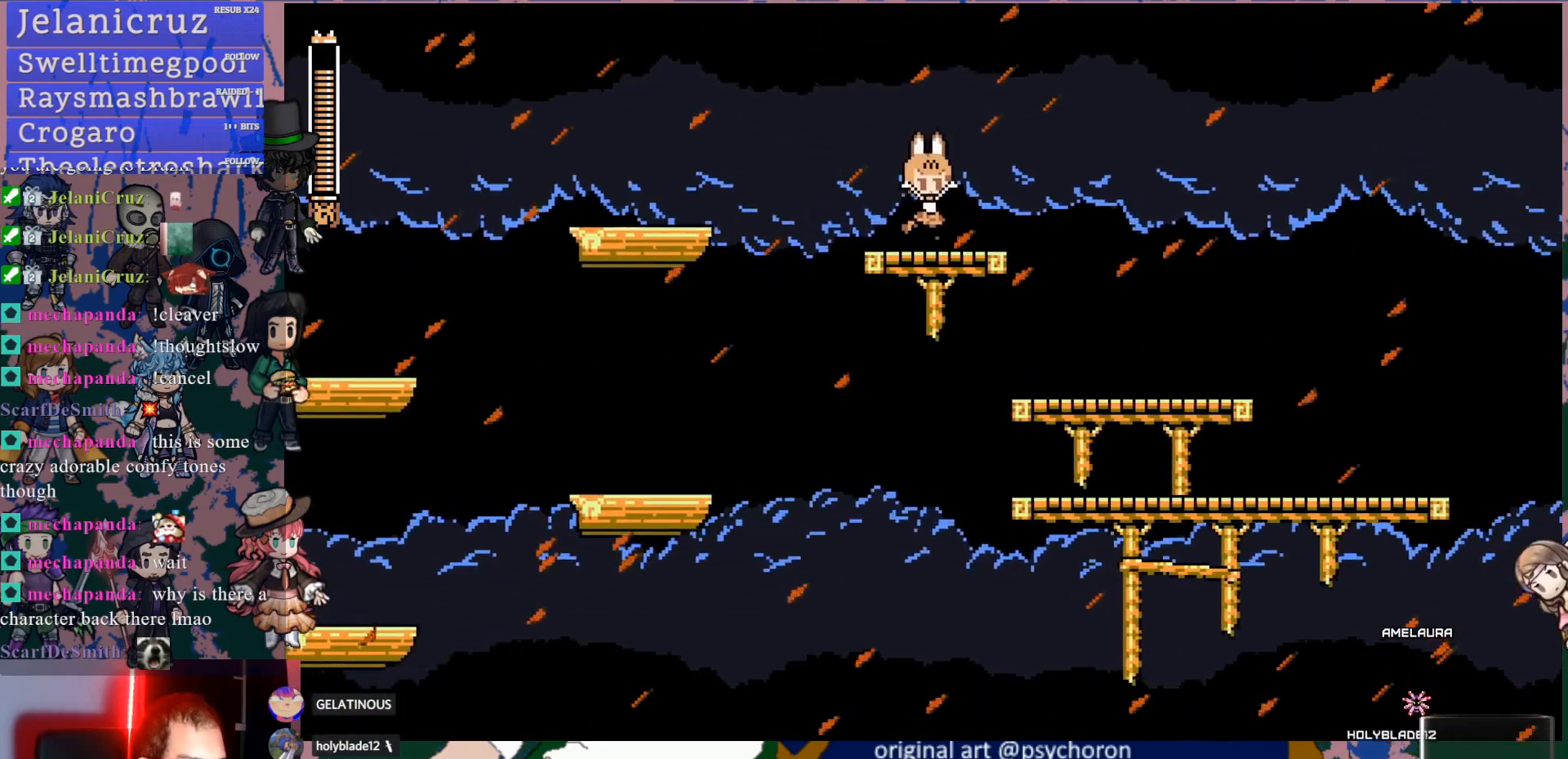
{"buttons": [], "left_stick": "center", "right_stick": "center", "events": [[33, "DPAD_RIGHT", "down"], [67, "DPAD_DOWN", "down"], [100, "CROSS", "down"], [183, "CROSS", "up"], [217, "CROSS", "down"], [333, "DPAD_DOWN", "up"], [350, "CROSS", "up"], [383, "DPAD_RIGHT", "up"]]}
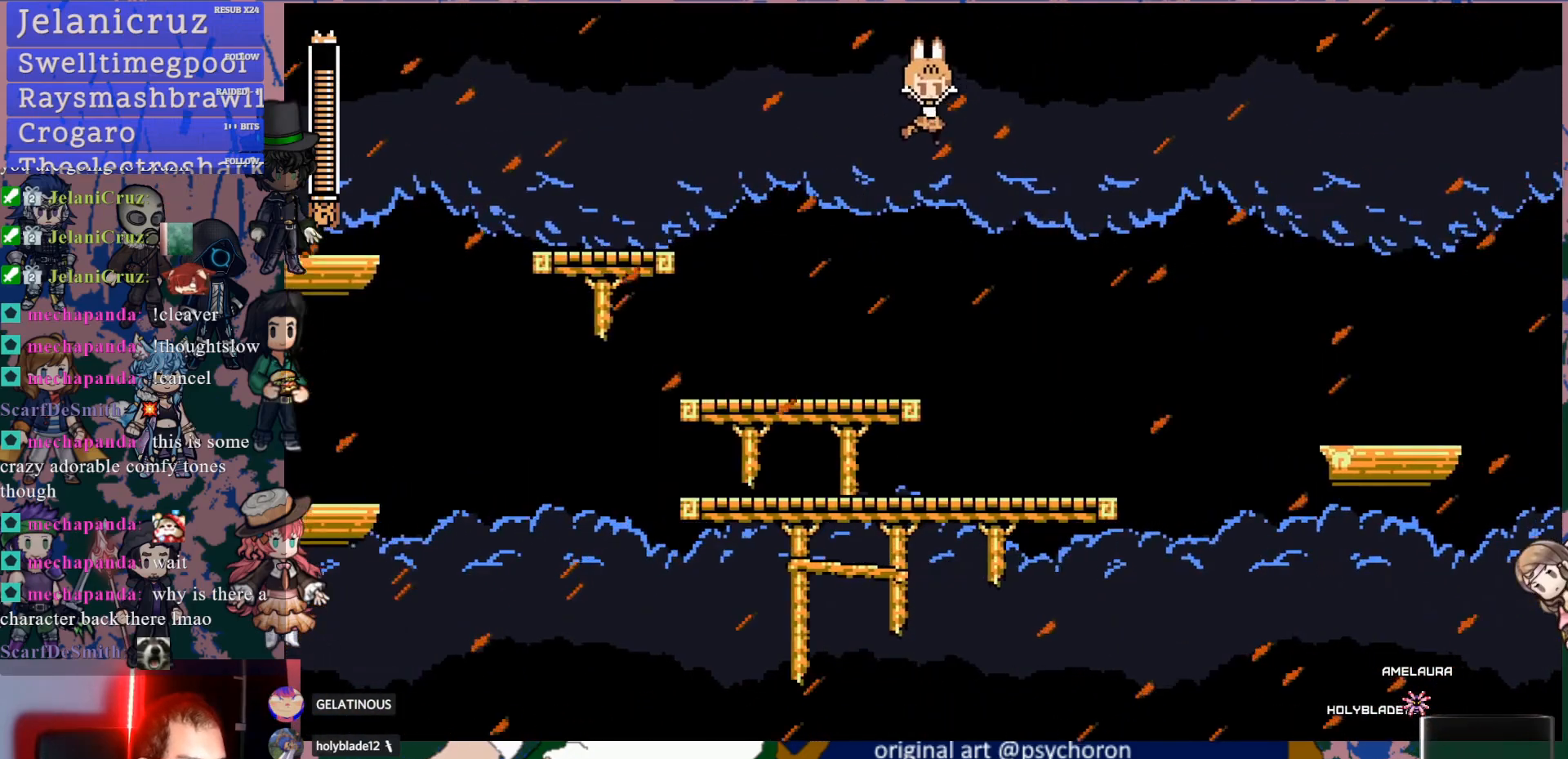
{"buttons": ["CROSS", "DPAD_DOWN", "DPAD_RIGHT"], "left_stick": "center", "right_stick": "center", "events": [[433, "DPAD_RIGHT", "down"], [467, "DPAD_DOWN", "down"], [500, "CROSS", "down"]]}
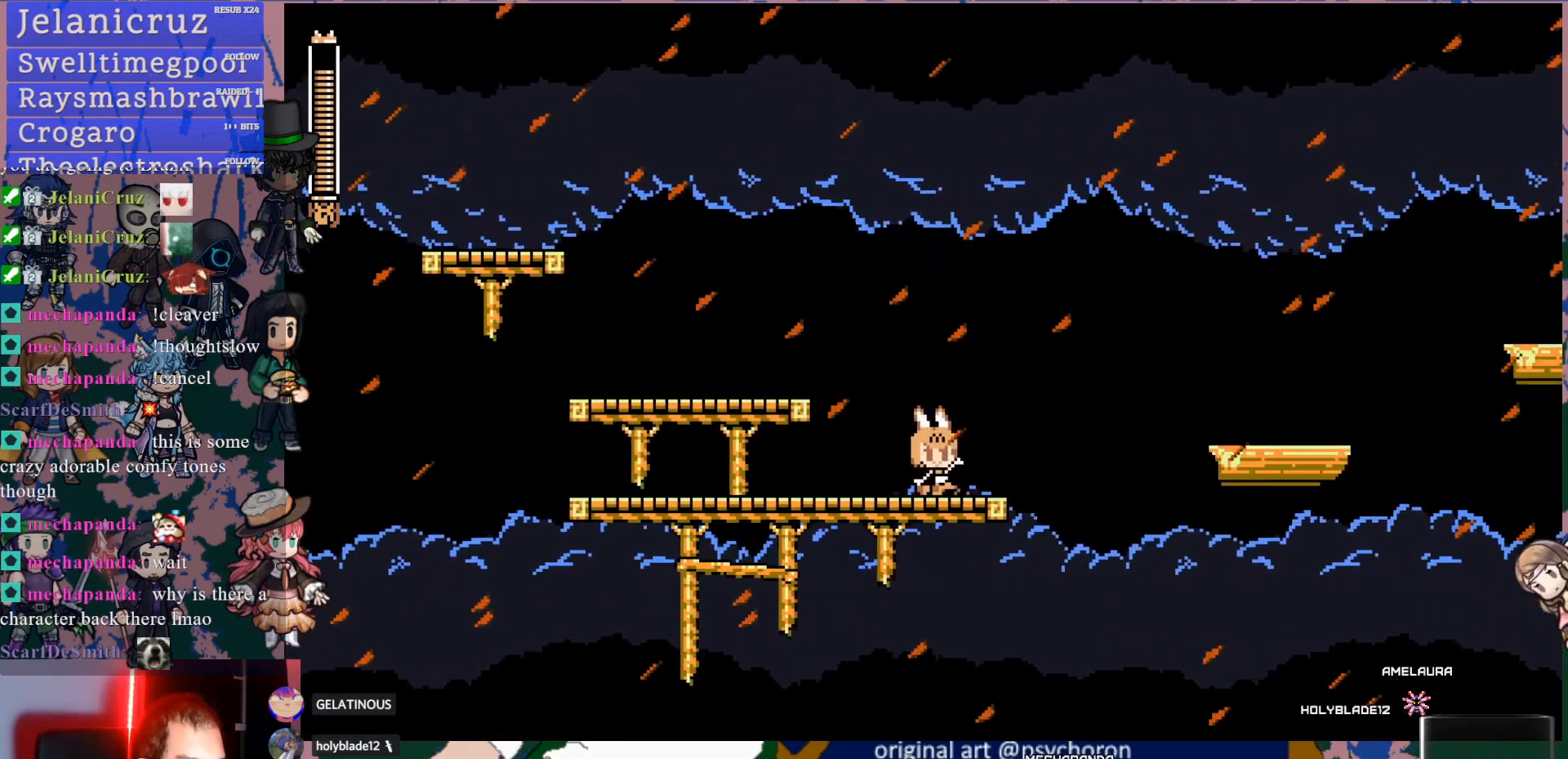
{"buttons": ["DPAD_LEFT"], "left_stick": "center", "right_stick": "center", "events": [[67, "CROSS", "up"], [117, "CROSS", "down"], [250, "CROSS", "up"], [250, "DPAD_DOWN", "up"], [367, "DPAD_RIGHT", "up"], [450, "DPAD_LEFT", "down"]]}
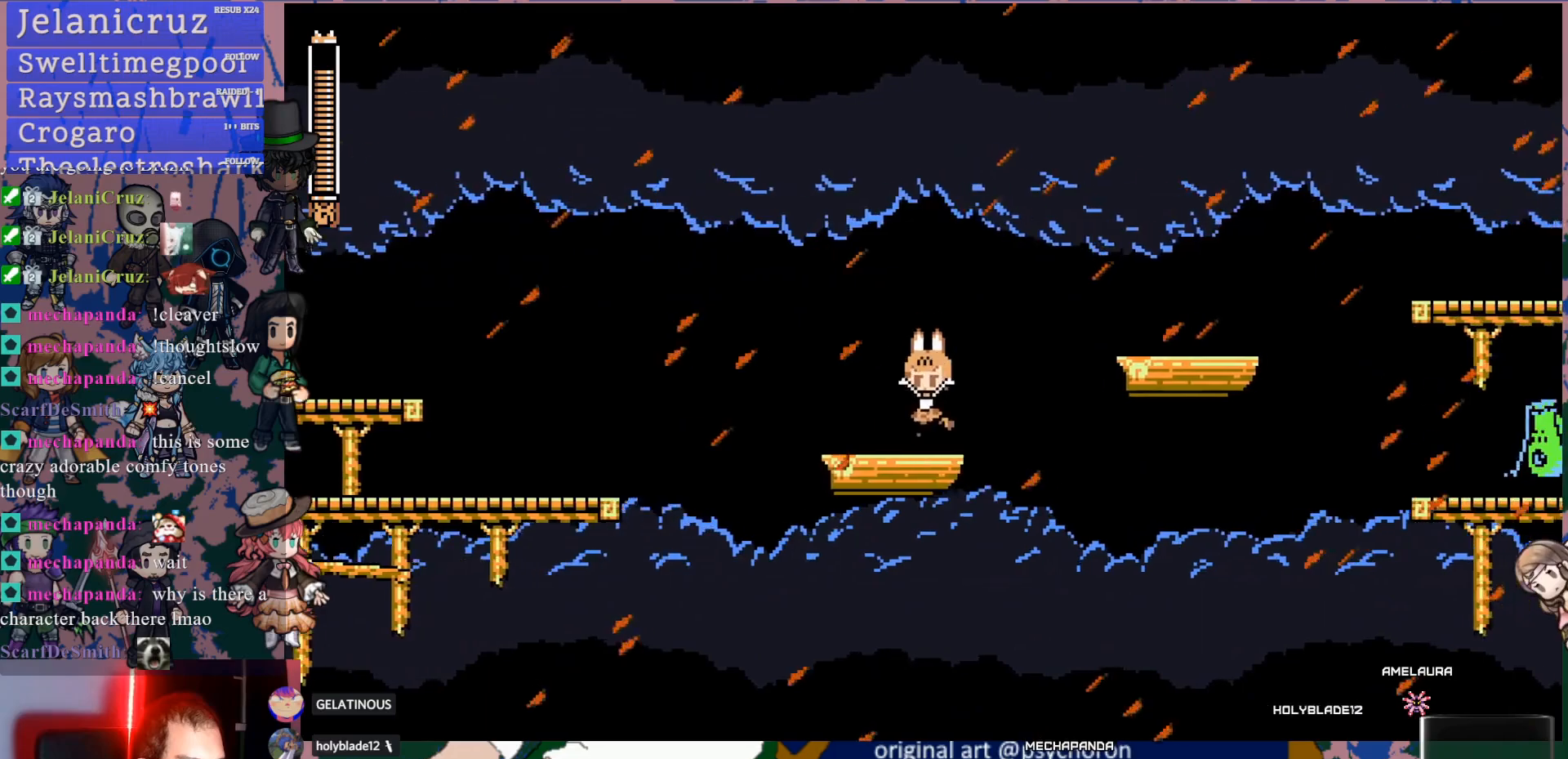
{"buttons": ["DPAD_LEFT"], "left_stick": "center", "right_stick": "center", "events": [[283, "DPAD_LEFT", "up"], [400, "DPAD_LEFT", "down"]]}
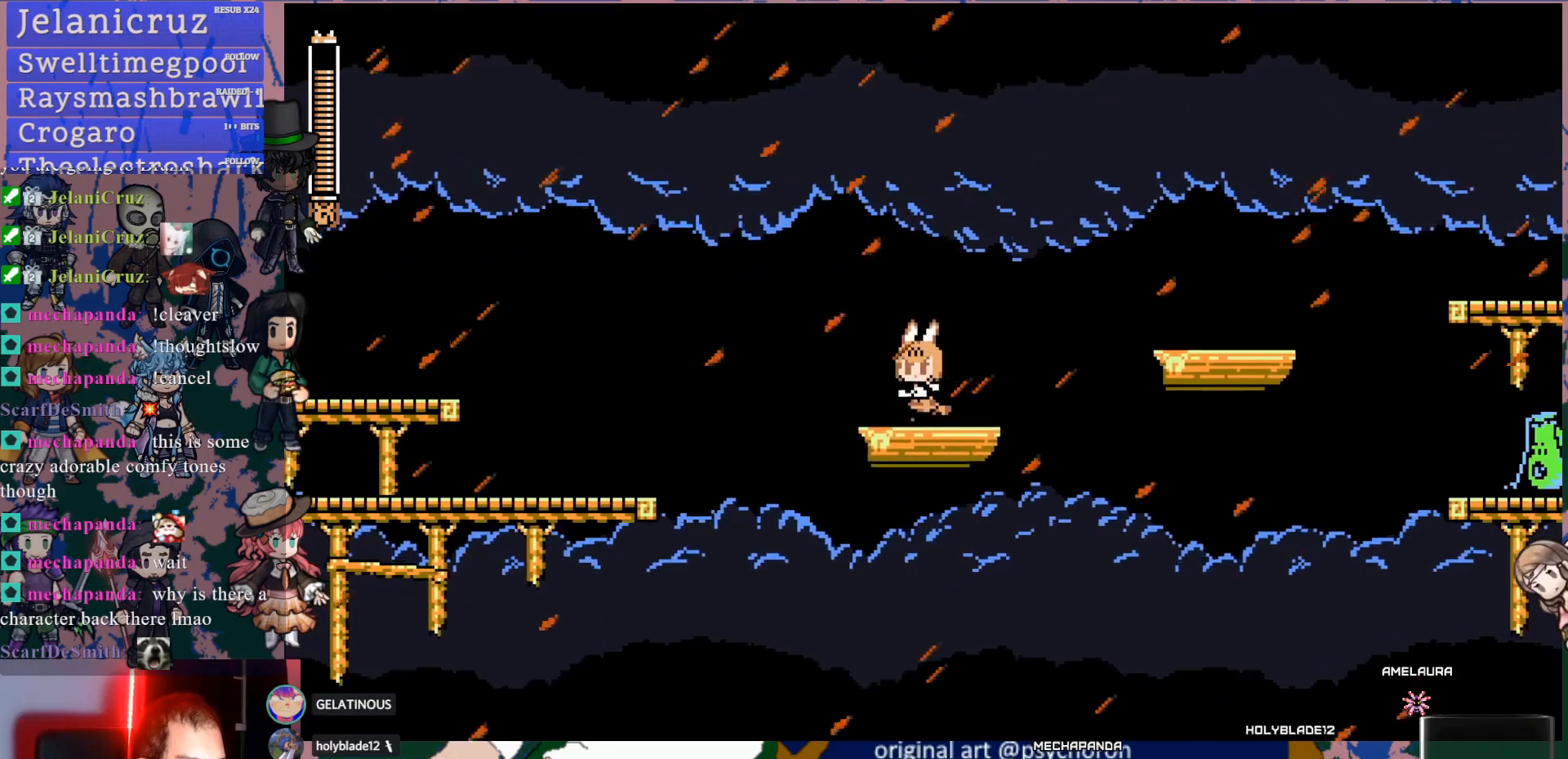
{"buttons": ["DPAD_RIGHT"], "left_stick": "center", "right_stick": "center", "events": [[100, "DPAD_LEFT", "up"], [383, "DPAD_RIGHT", "down"]]}
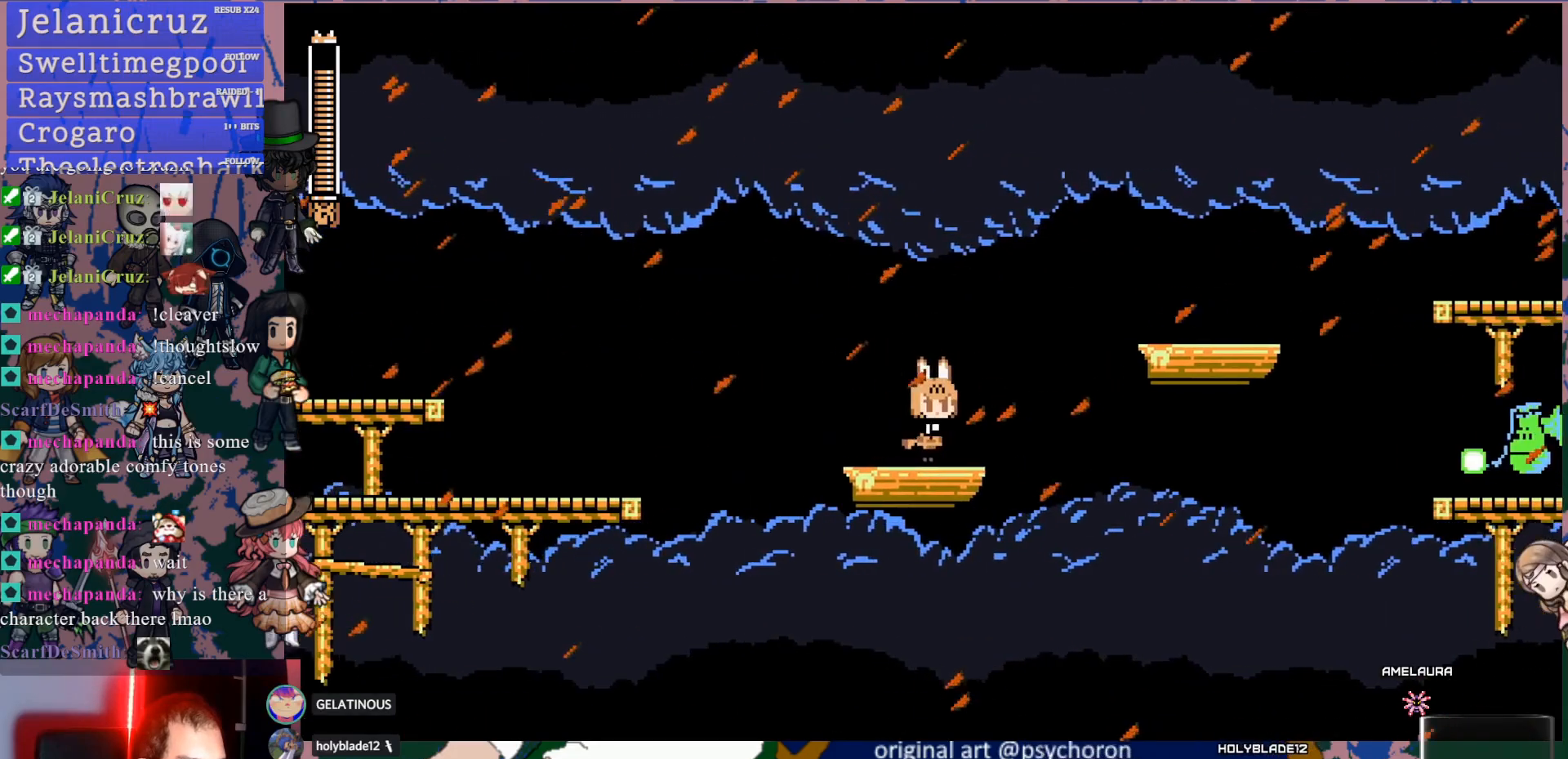
{"buttons": [], "left_stick": "center", "right_stick": "center", "events": [[83, "DPAD_RIGHT", "up"], [100, "DPAD_LEFT", "down"], [250, "DPAD_LEFT", "up"], [350, "DPAD_RIGHT", "down"], [450, "DPAD_RIGHT", "up"]]}
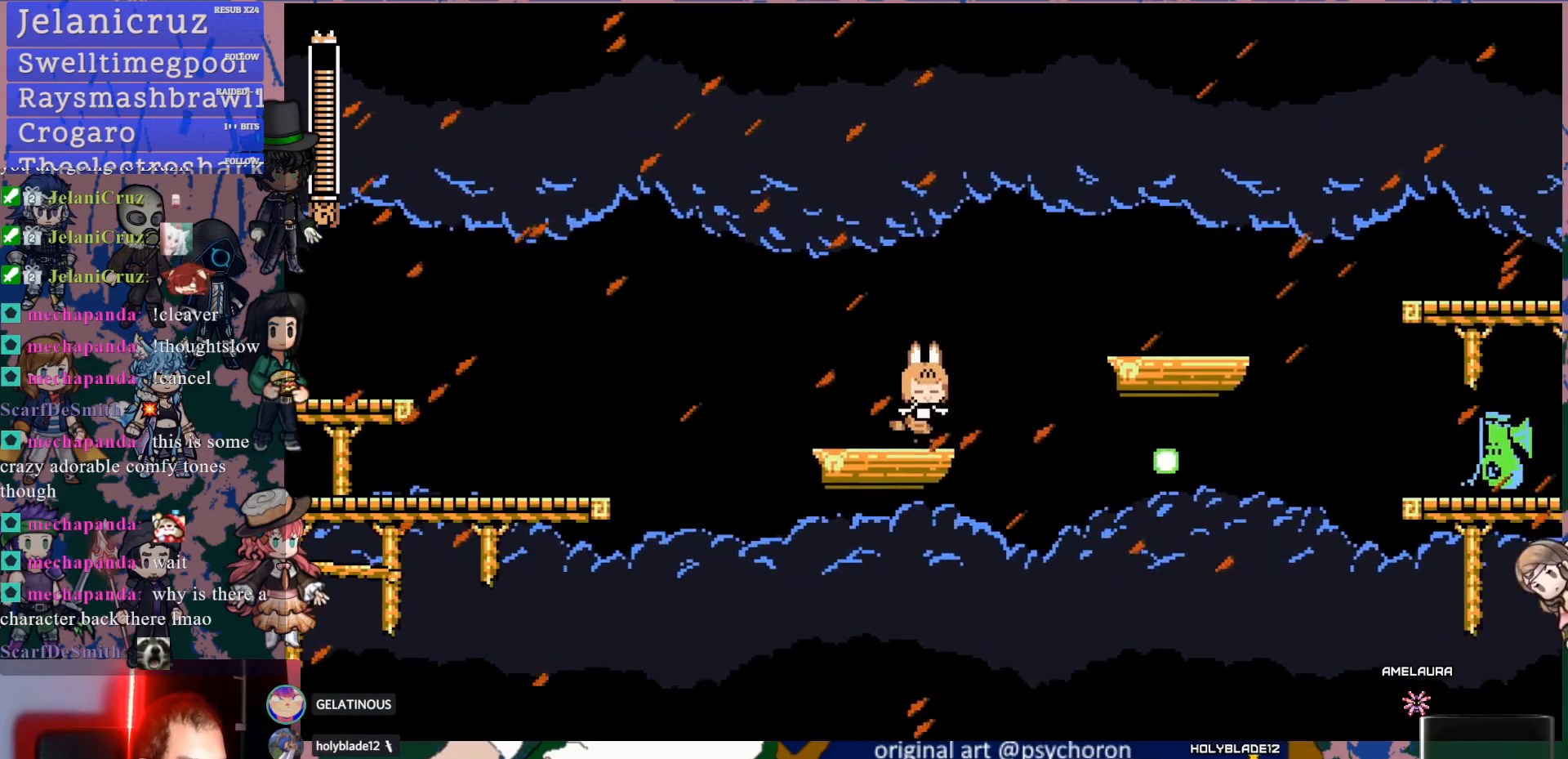
{"buttons": ["CROSS", "DPAD_RIGHT"], "left_stick": "center", "right_stick": "center", "events": [[167, "CROSS", "down"], [383, "DPAD_RIGHT", "down"]]}
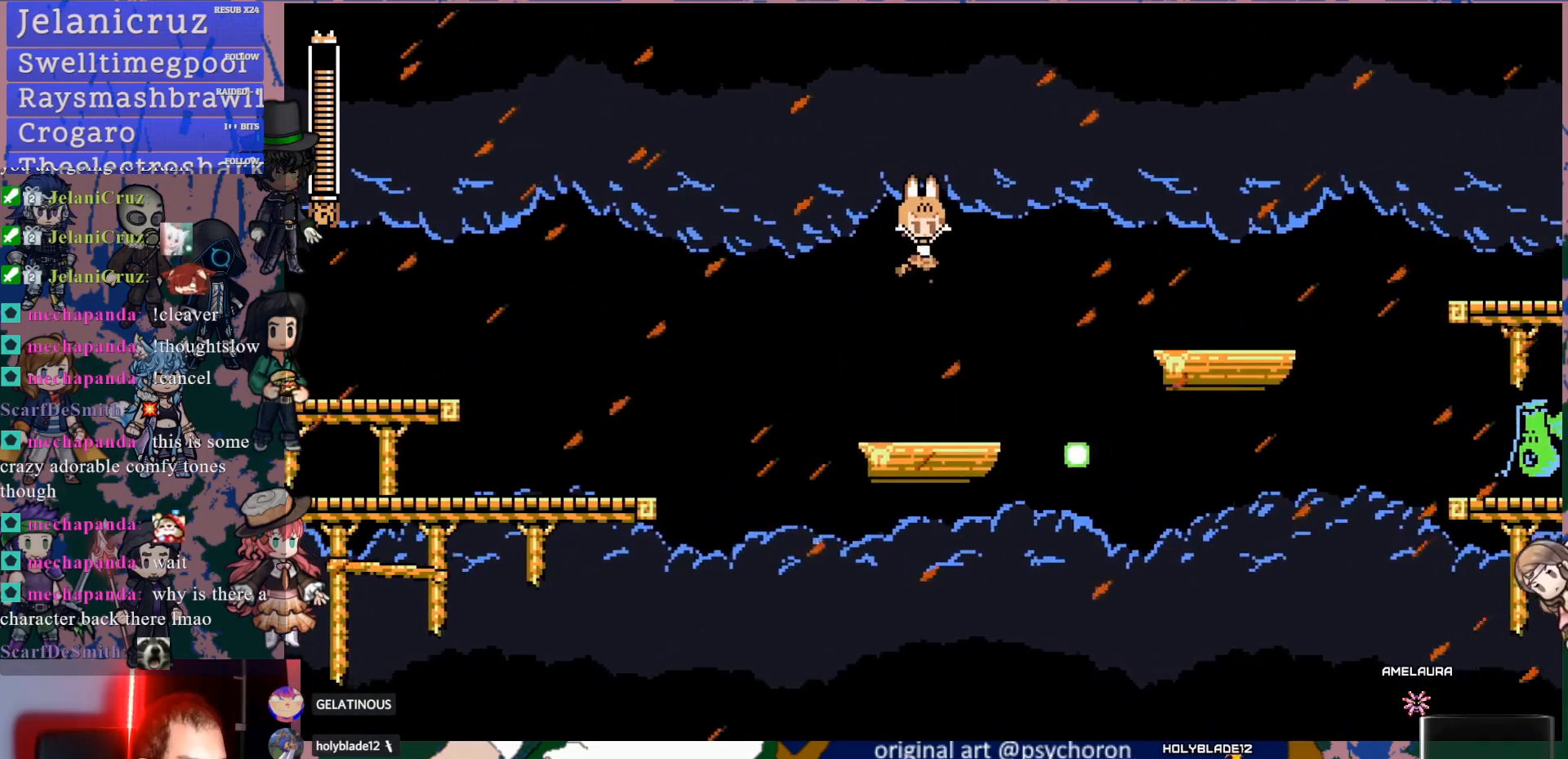
{"buttons": ["DPAD_RIGHT"], "left_stick": "center", "right_stick": "center", "events": [[100, "DPAD_RIGHT", "up"], [117, "DPAD_RIGHT", "down"], [133, "CROSS", "up"], [200, "DPAD_RIGHT", "up"], [267, "DPAD_RIGHT", "down"], [333, "CROSS", "down"], [450, "CROSS", "up"]]}
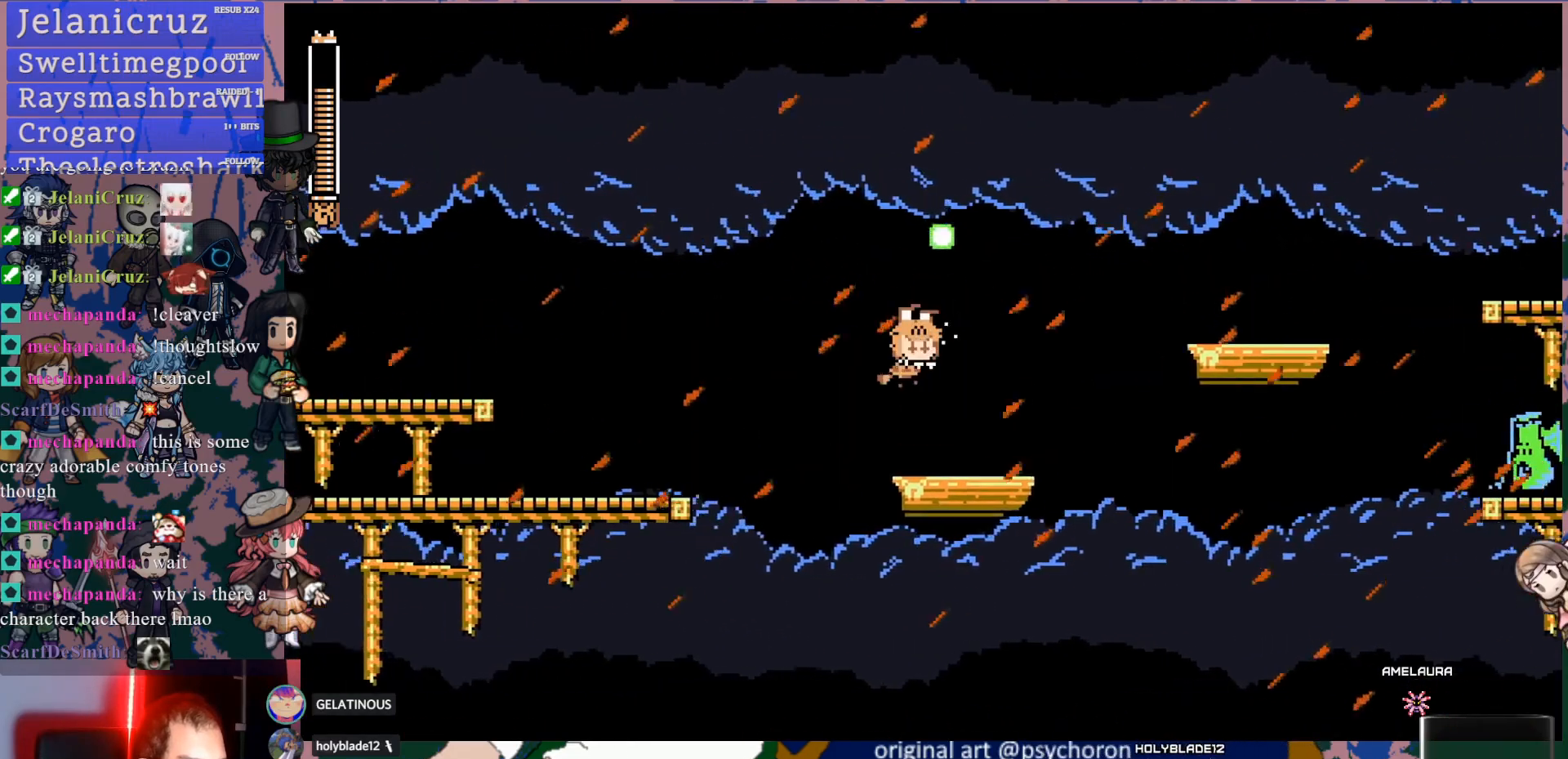
{"buttons": ["DPAD_RIGHT"], "left_stick": "center", "right_stick": "center", "events": []}
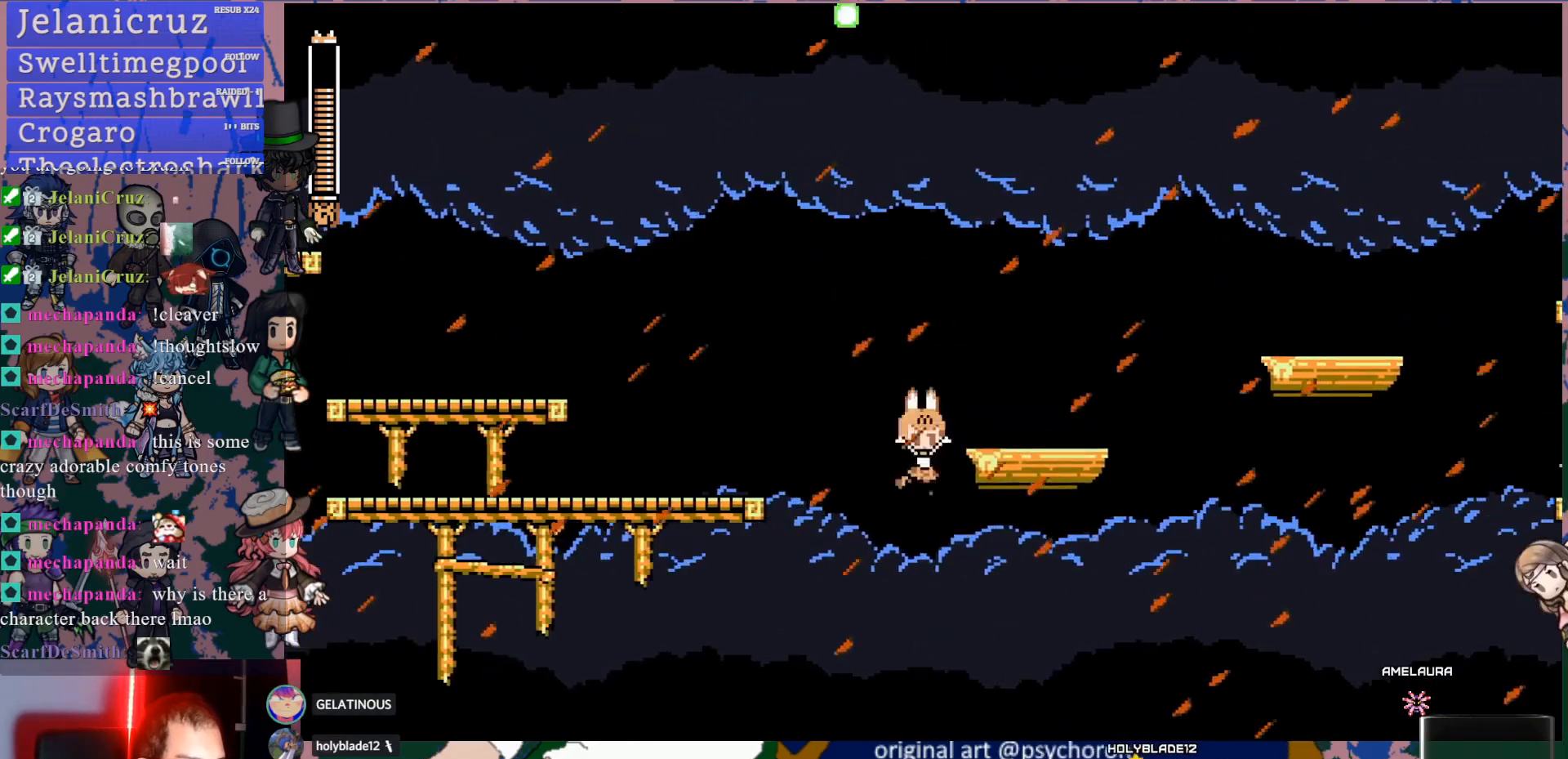
{"buttons": [], "left_stick": "center", "right_stick": "center", "events": [[83, "SQUARE", "down"], [233, "SQUARE", "up"], [417, "DPAD_RIGHT", "up"]]}